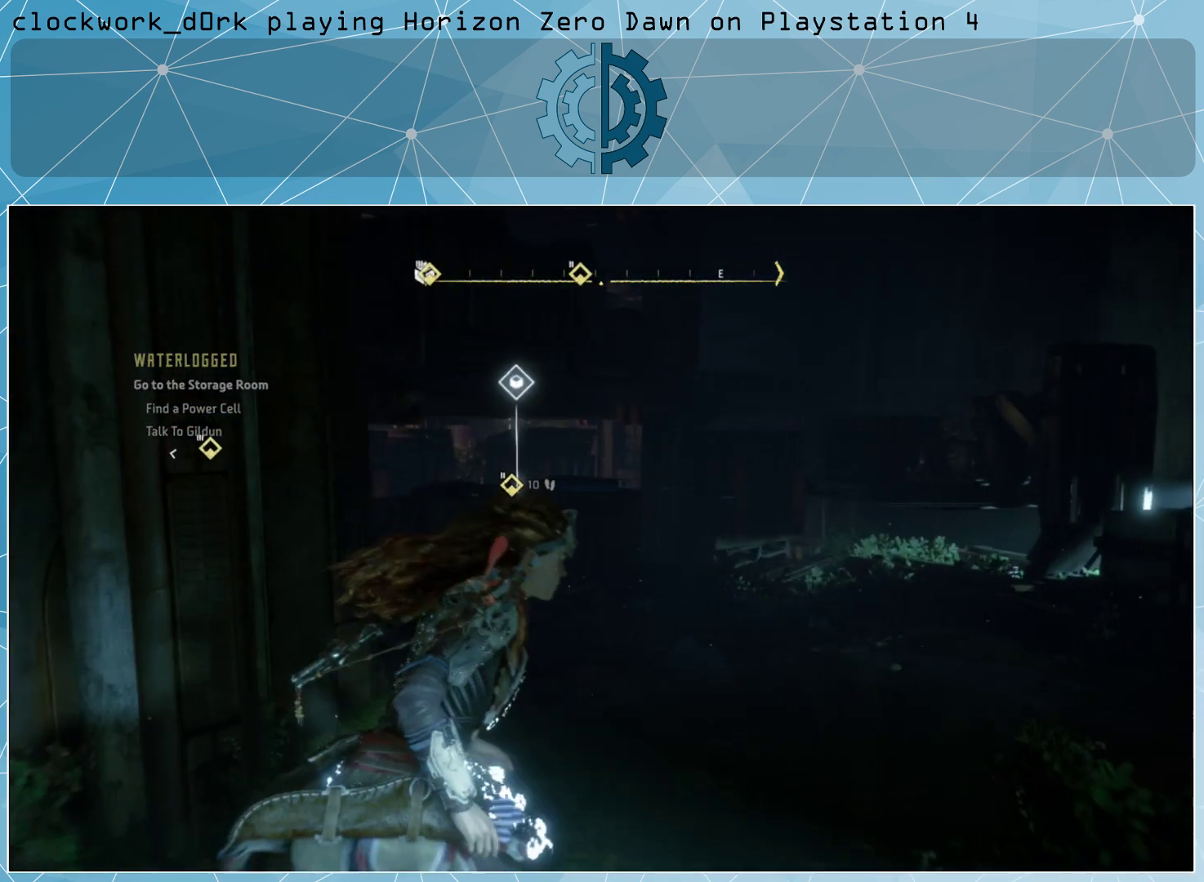
Gameplay with a controller (PlayStation layout); each line is a JSON object with the inputs held at the frame after it. "events" lists button and stick changes between this image and that frame as [ms after this image, input, new state], when the widget could be followed in between.
{"buttons": [], "left_stick": "up-right", "right_stick": "left", "events": [[67, "right_stick", "left"], [300, "right_stick", "center"], [467, "right_stick", "left"]]}
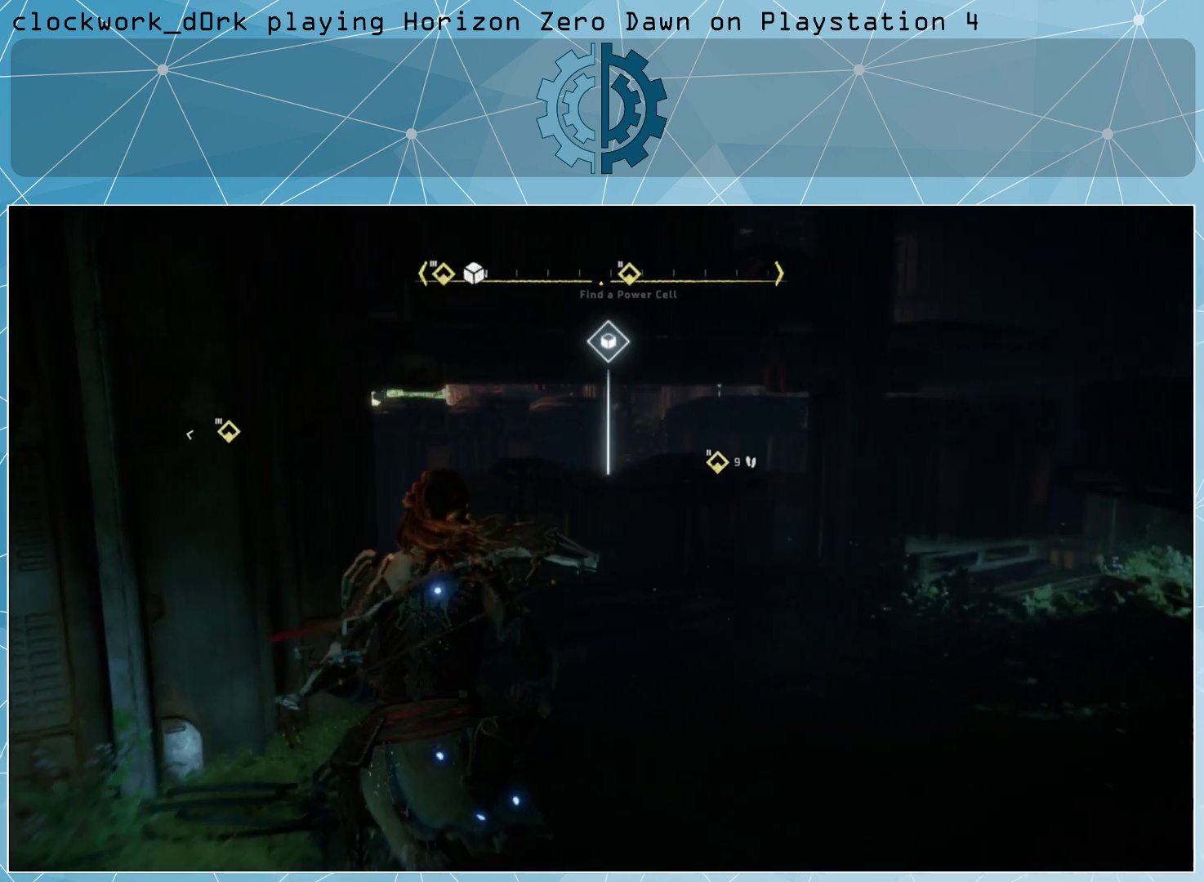
{"buttons": [], "left_stick": "center", "right_stick": "center", "events": [[100, "right_stick", "center"], [300, "right_stick", "left"], [367, "right_stick", "center"], [433, "left_stick", "center"]]}
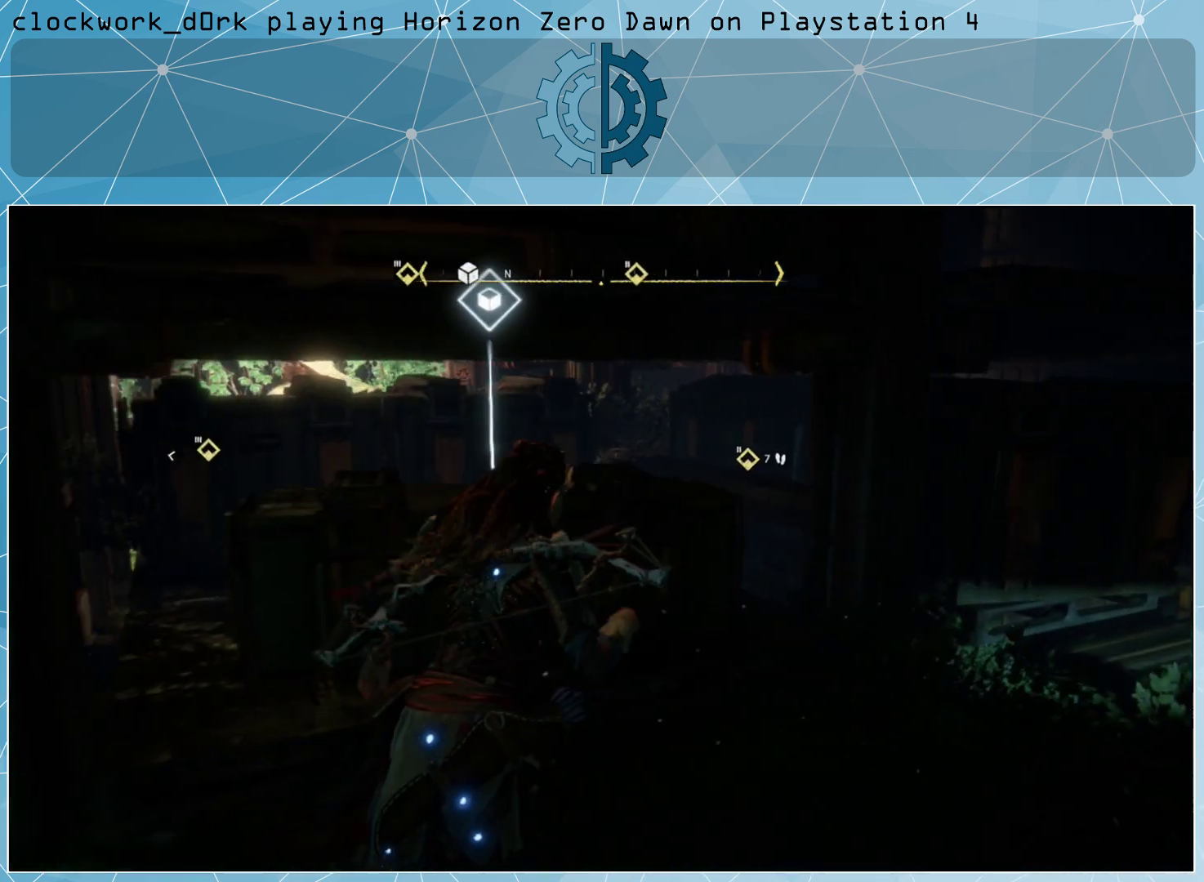
{"buttons": [], "left_stick": "center", "right_stick": "center", "events": [[167, "left_stick", "up"], [400, "left_stick", "center"]]}
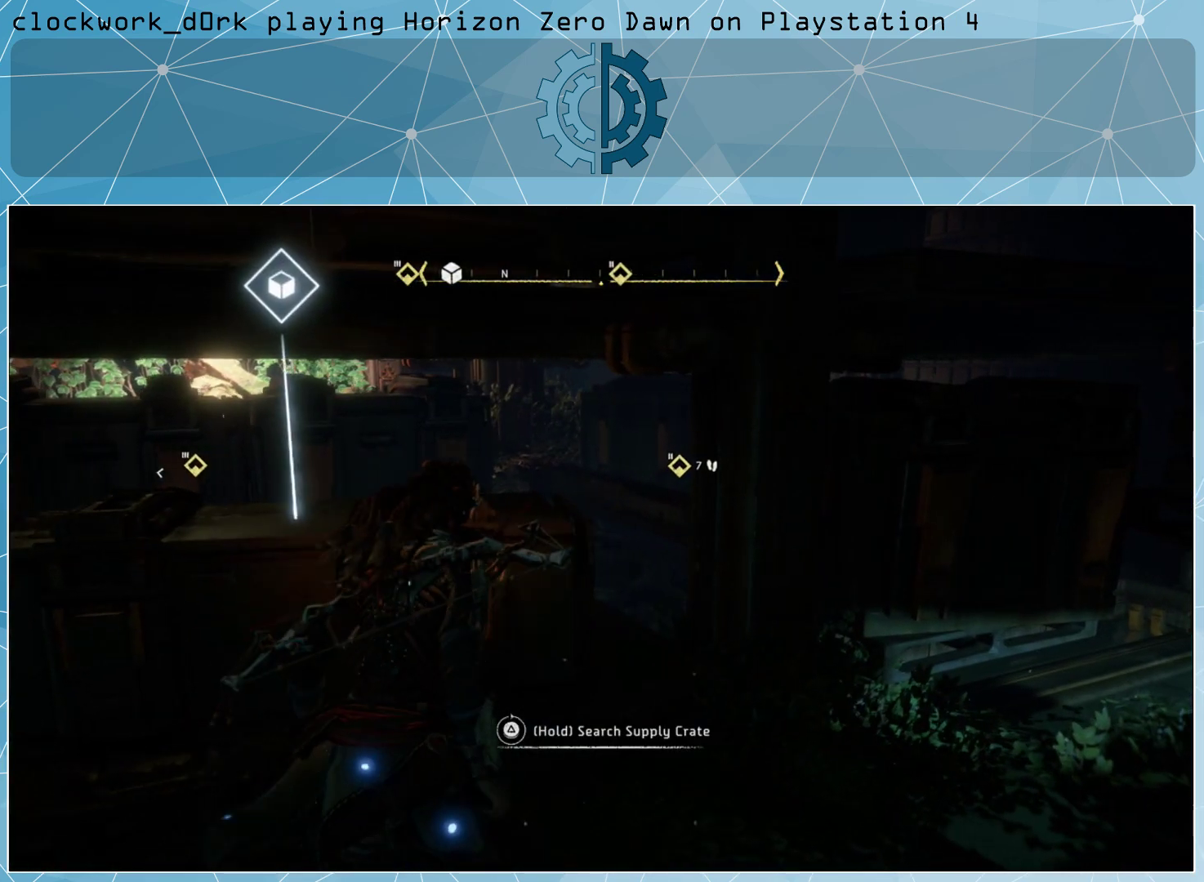
{"buttons": ["TRIANGLE"], "left_stick": "center", "right_stick": "center", "events": [[133, "TRIANGLE", "down"]]}
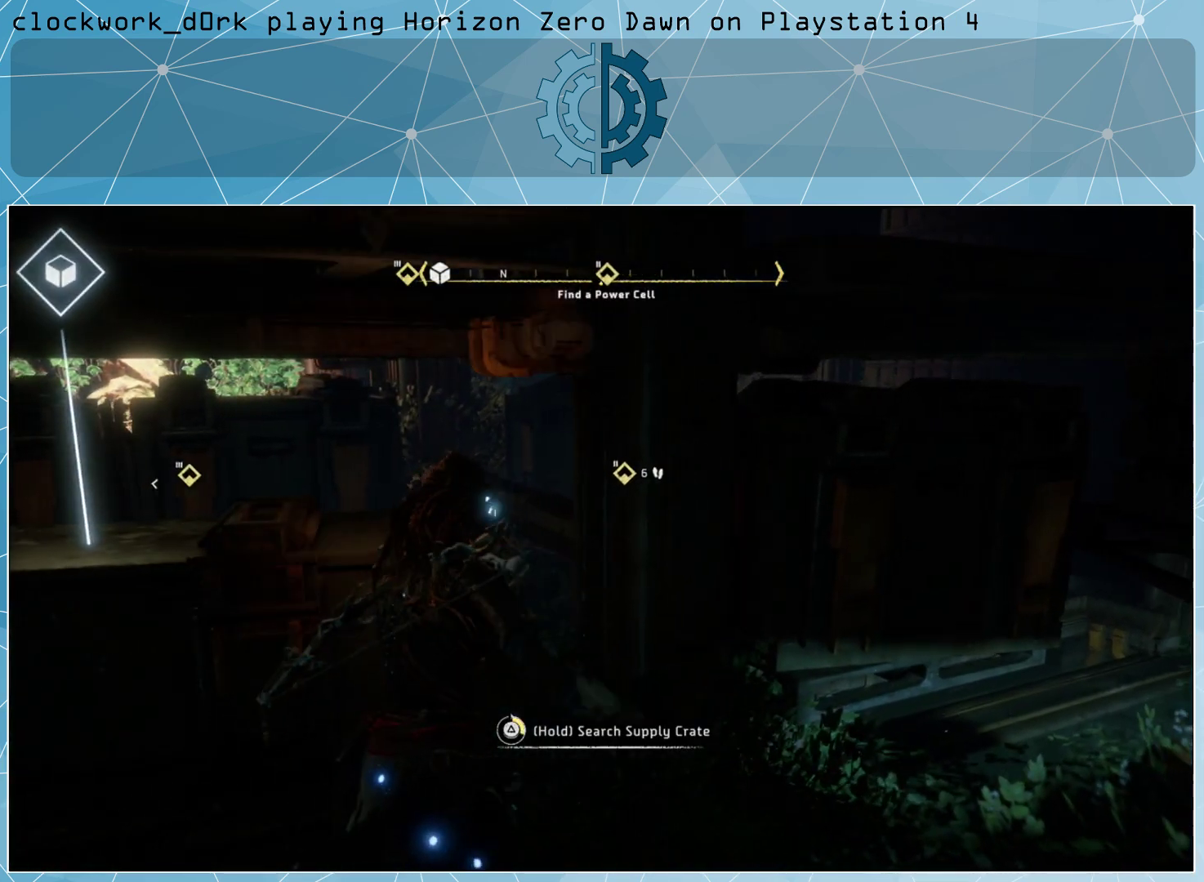
{"buttons": [], "left_stick": "center", "right_stick": "center", "events": [[500, "TRIANGLE", "up"]]}
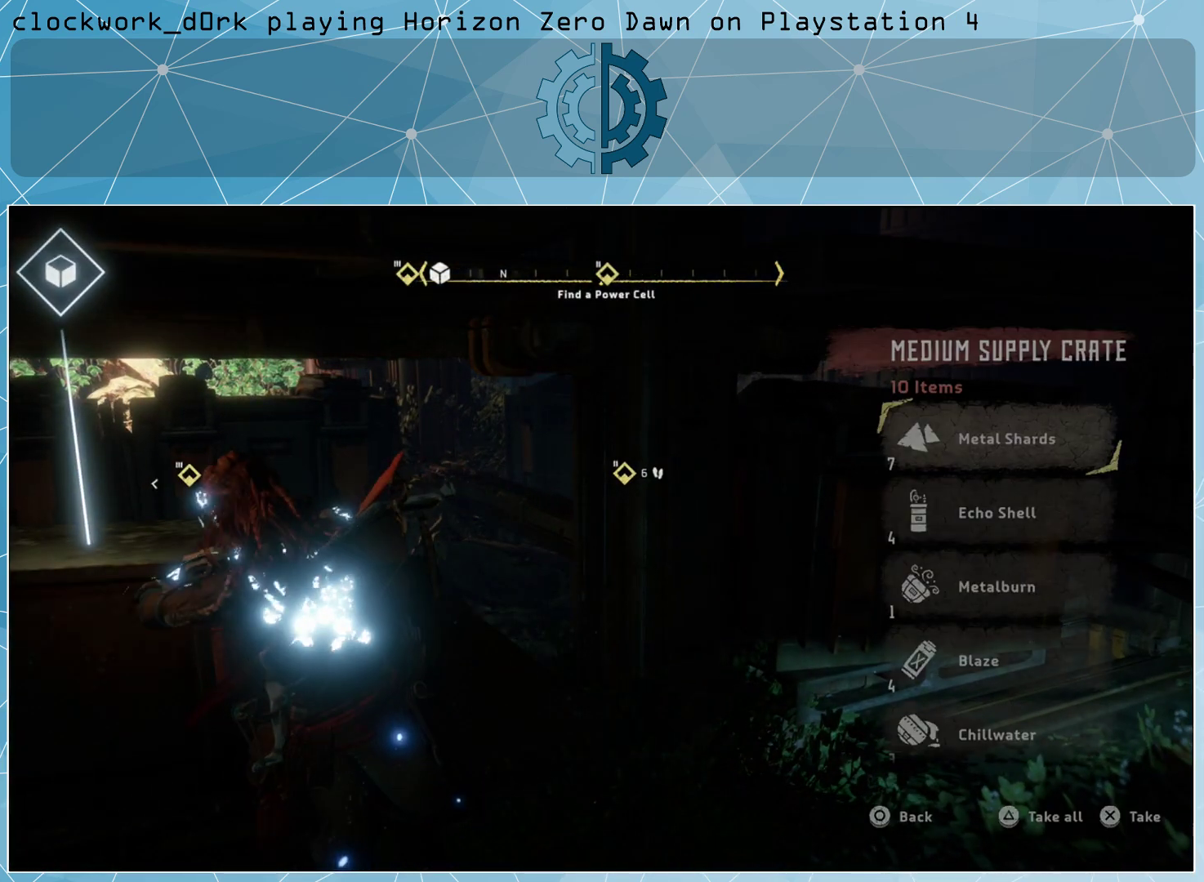
{"buttons": [], "left_stick": "center", "right_stick": "center", "events": [[100, "TRIANGLE", "down"], [233, "TRIANGLE", "up"]]}
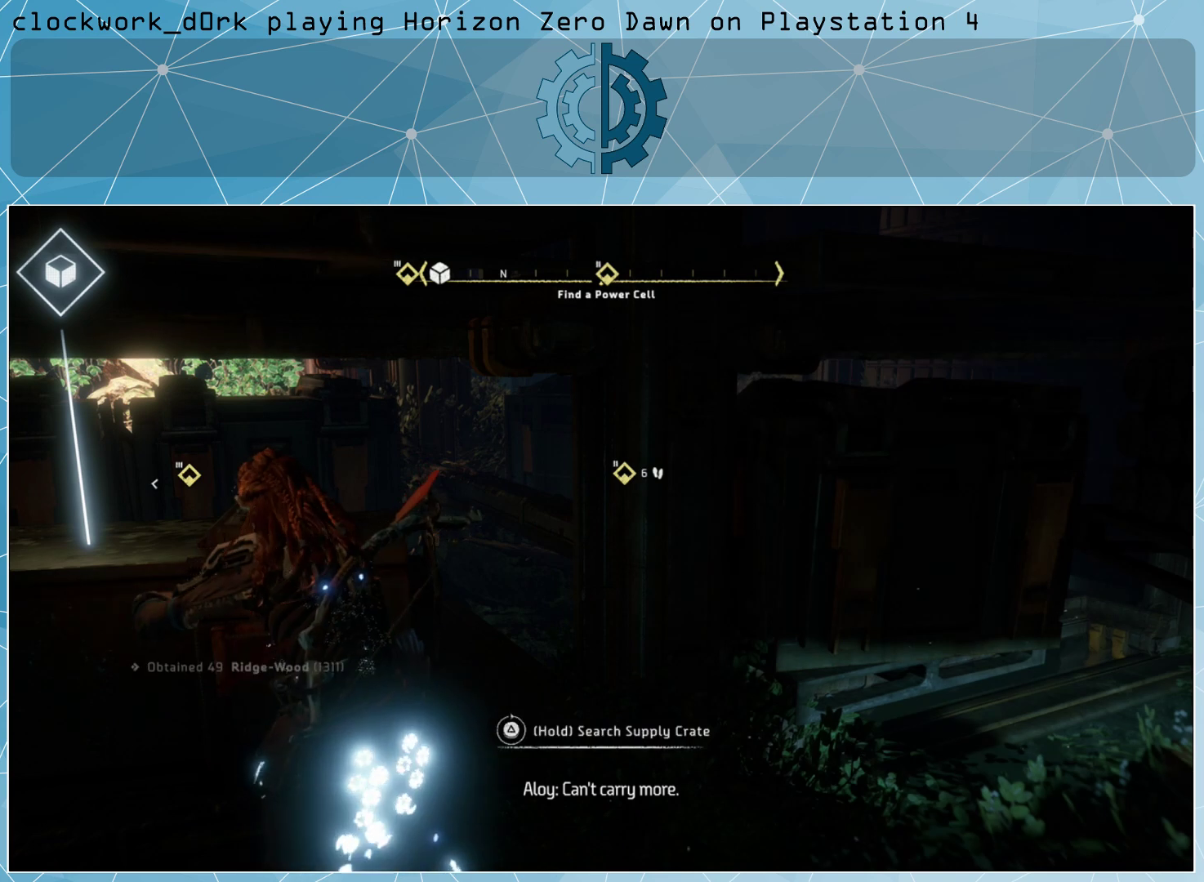
{"buttons": [], "left_stick": "down-right", "right_stick": "right", "events": [[333, "right_stick", "right"], [433, "left_stick", "down-right"]]}
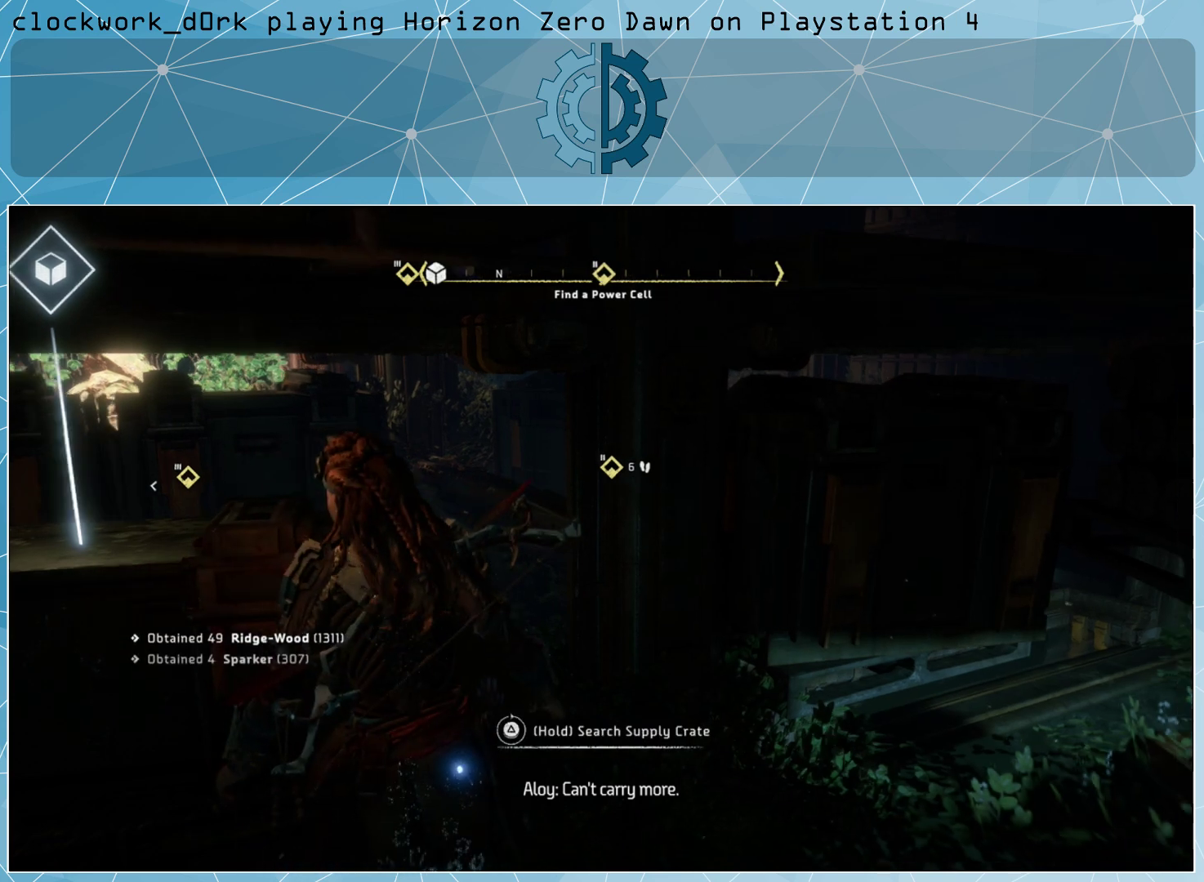
{"buttons": [], "left_stick": "up-right", "right_stick": "center", "events": [[100, "left_stick", "right"], [267, "left_stick", "up-right"], [267, "right_stick", "center"]]}
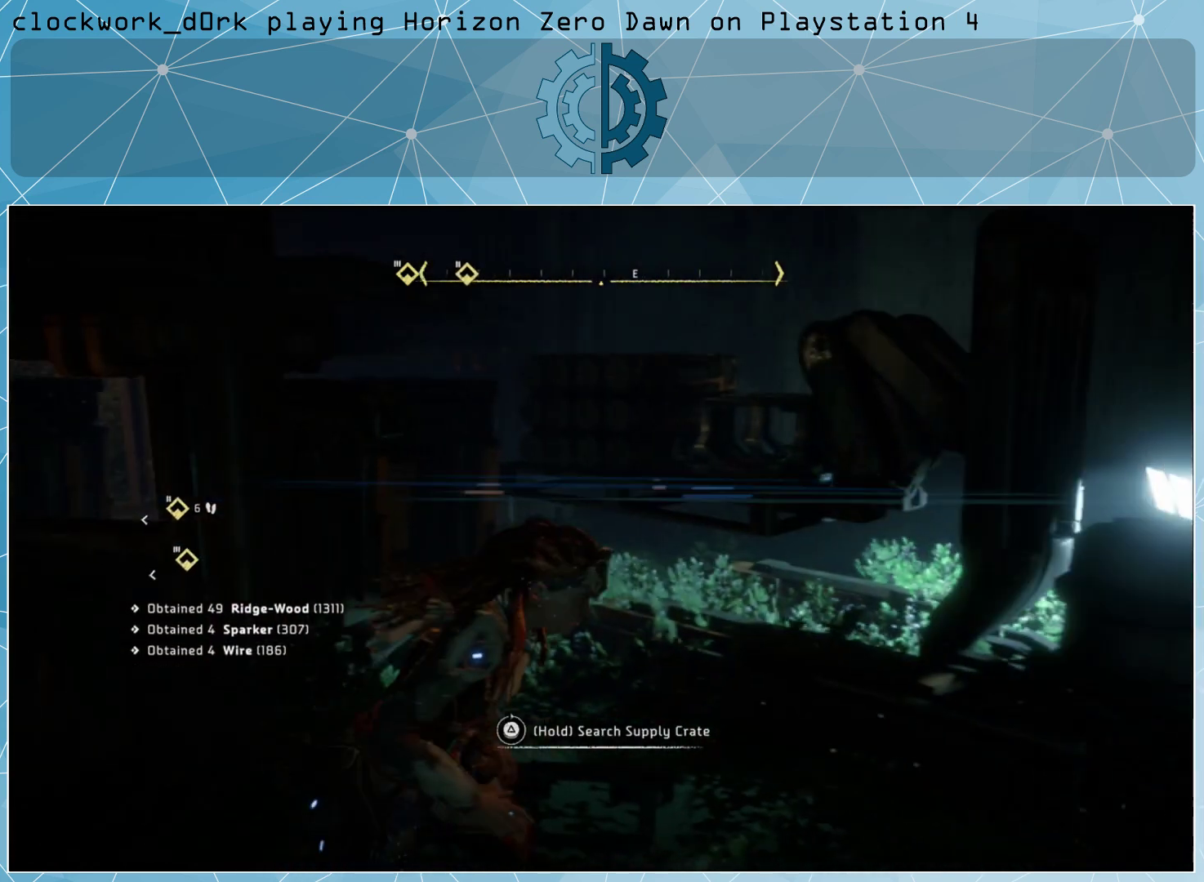
{"buttons": [], "left_stick": "up-left", "right_stick": "left", "events": [[300, "left_stick", "up"], [333, "right_stick", "left"], [433, "left_stick", "up-left"]]}
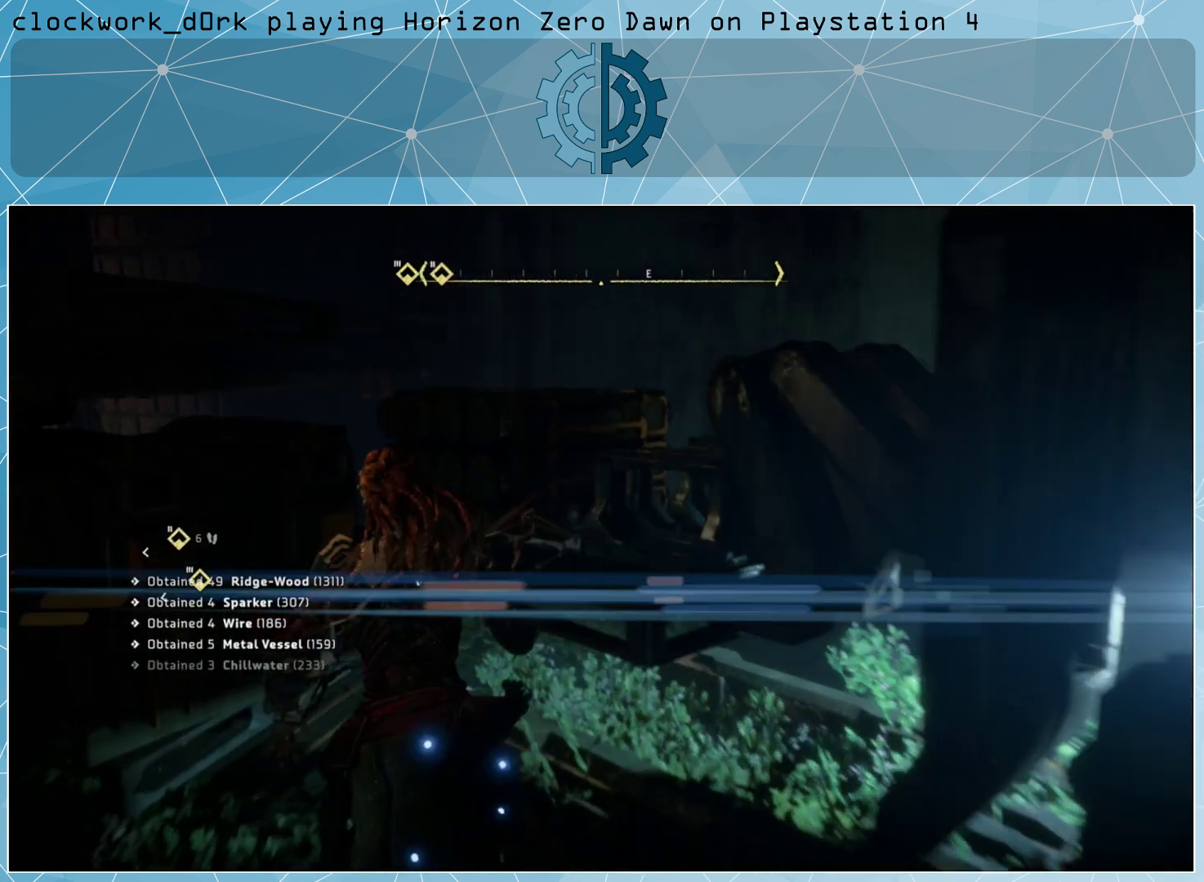
{"buttons": [], "left_stick": "left", "right_stick": "left", "events": [[33, "left_stick", "left"]]}
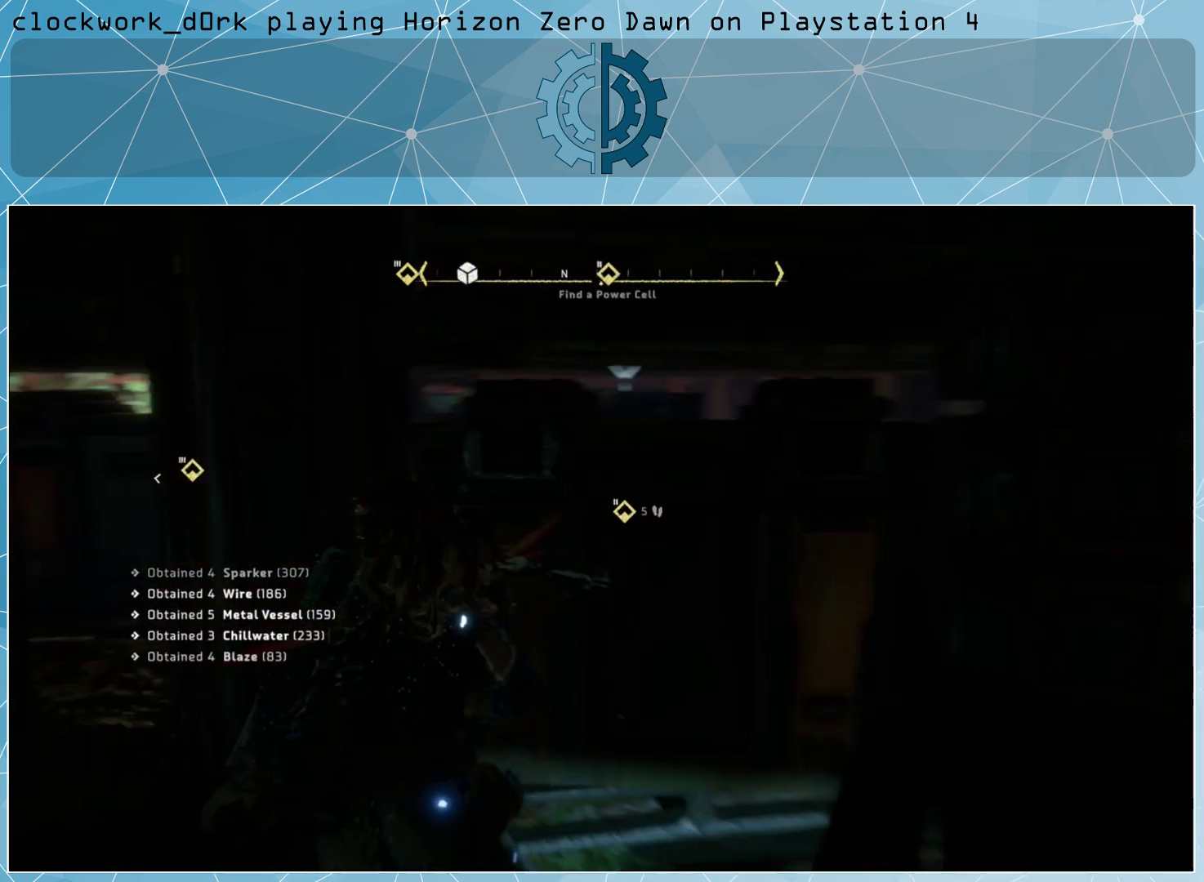
{"buttons": [], "left_stick": "up-left", "right_stick": "center", "events": [[267, "right_stick", "center"], [333, "left_stick", "up-left"]]}
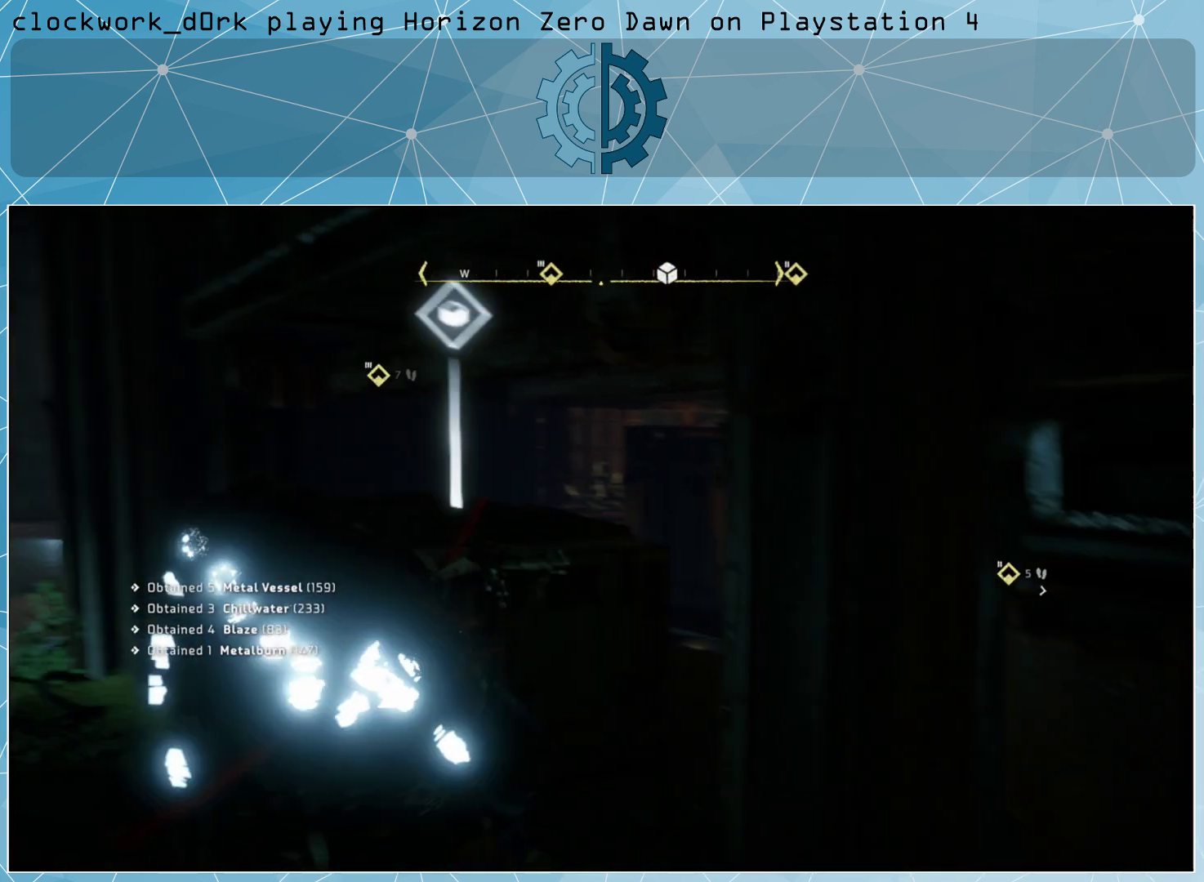
{"buttons": [], "left_stick": "up-left", "right_stick": "center", "events": [[133, "right_stick", "down-right"], [300, "right_stick", "center"]]}
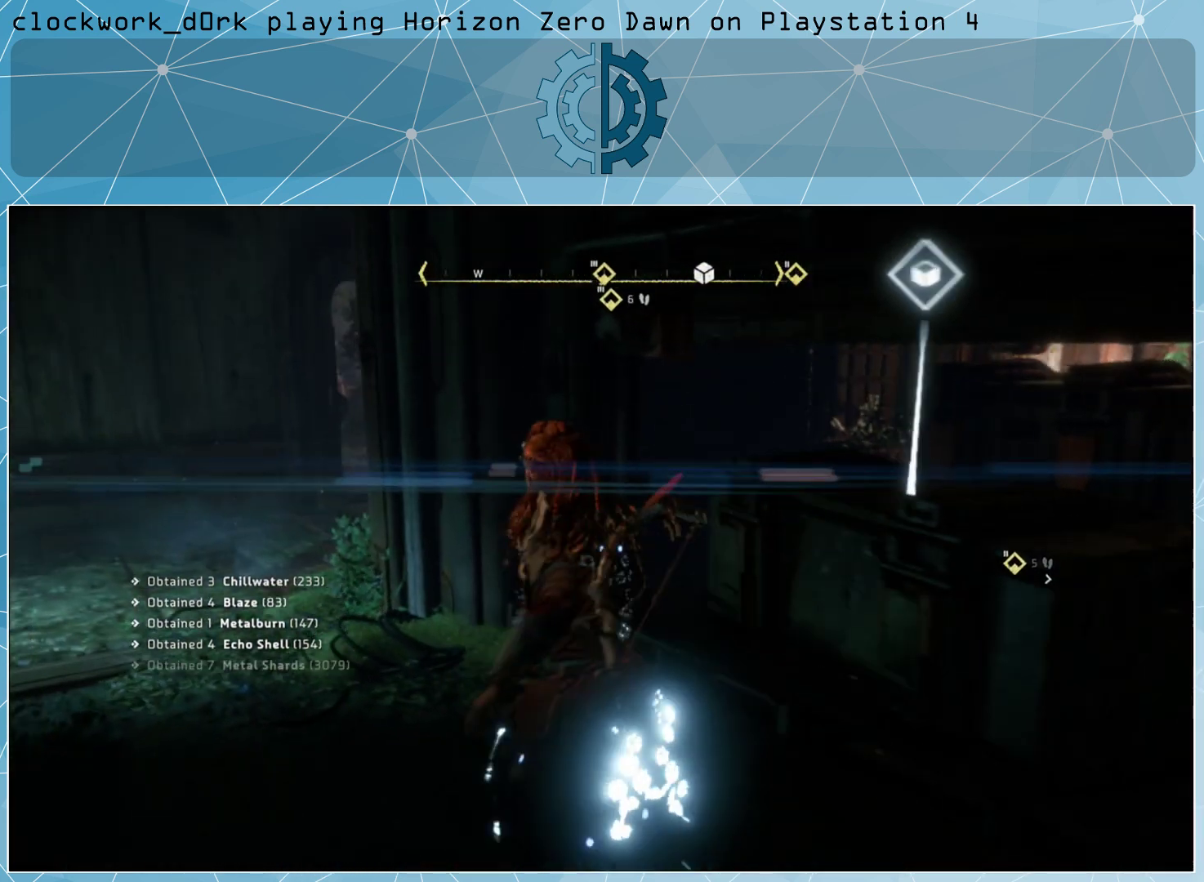
{"buttons": [], "left_stick": "up-left", "right_stick": "center", "events": [[33, "left_stick", "left"], [233, "right_stick", "right"], [300, "left_stick", "up-left"], [467, "right_stick", "center"]]}
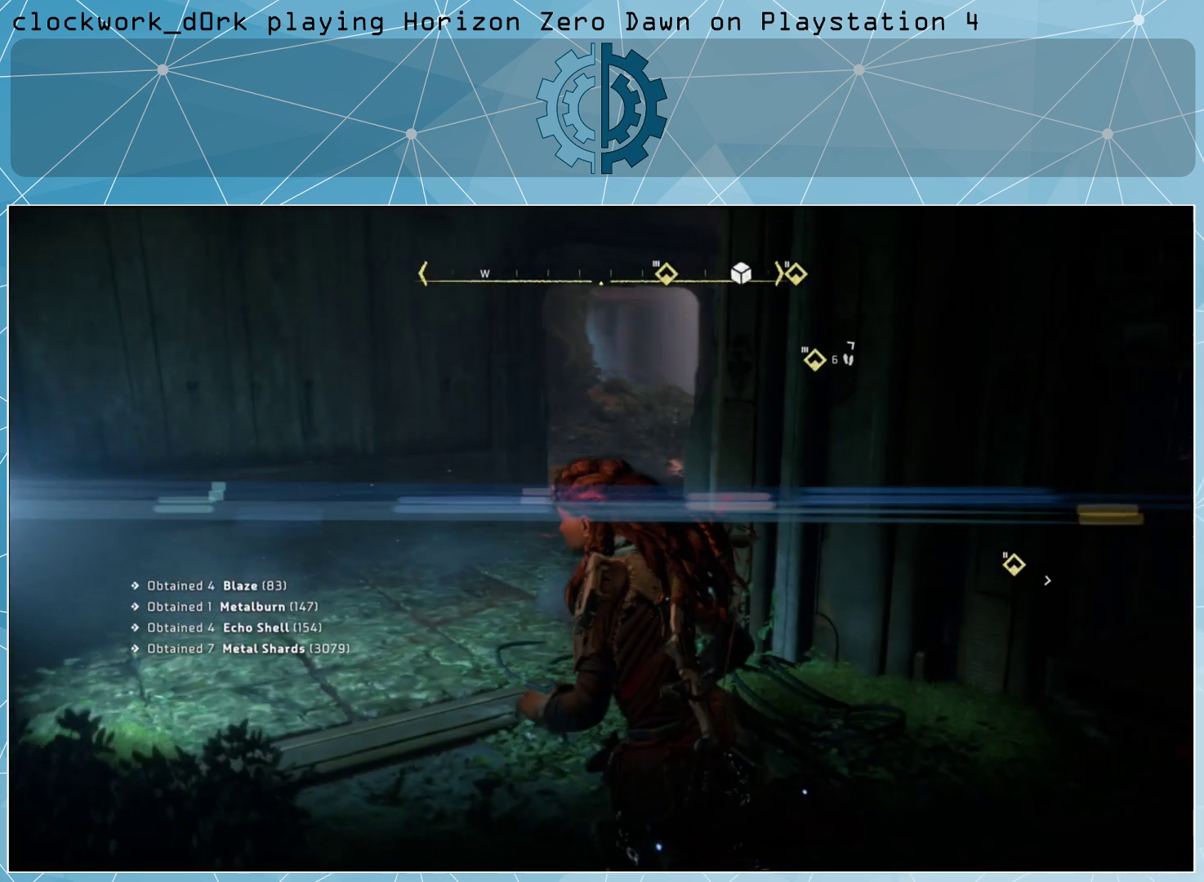
{"buttons": [], "left_stick": "up-left", "right_stick": "right", "events": [[133, "right_stick", "right"], [300, "right_stick", "center"], [467, "right_stick", "right"]]}
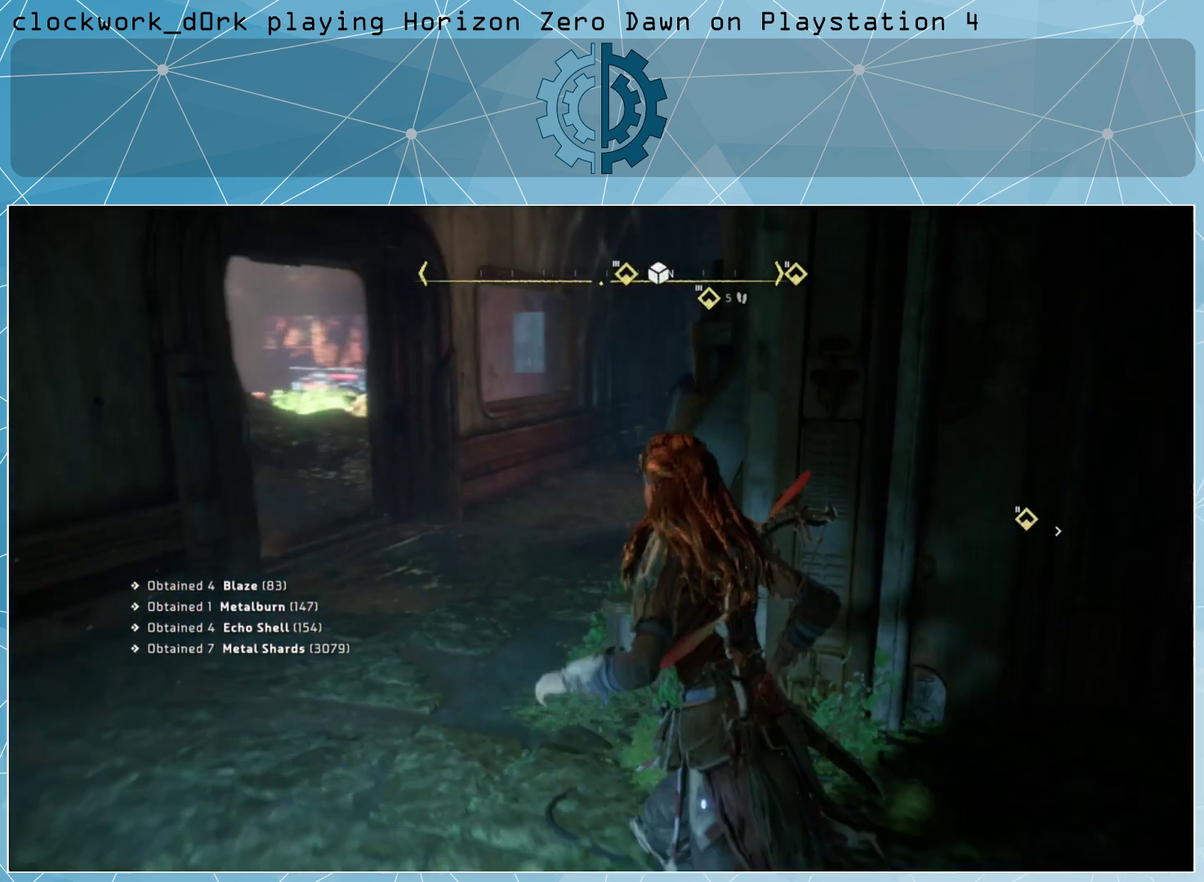
{"buttons": [], "left_stick": "up-left", "right_stick": "right", "events": [[167, "right_stick", "center"], [300, "right_stick", "right"]]}
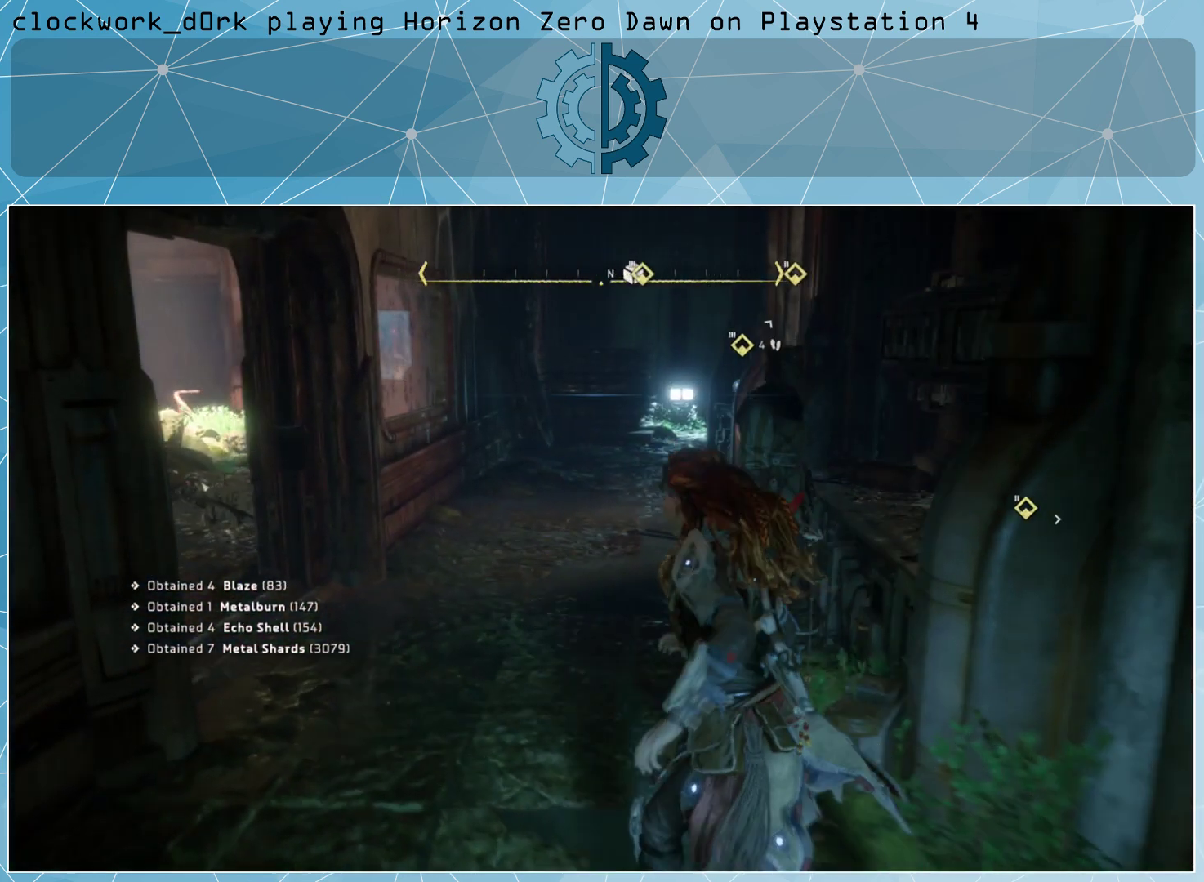
{"buttons": [], "left_stick": "up-left", "right_stick": "center", "events": [[33, "right_stick", "center"], [167, "right_stick", "right"], [367, "right_stick", "center"]]}
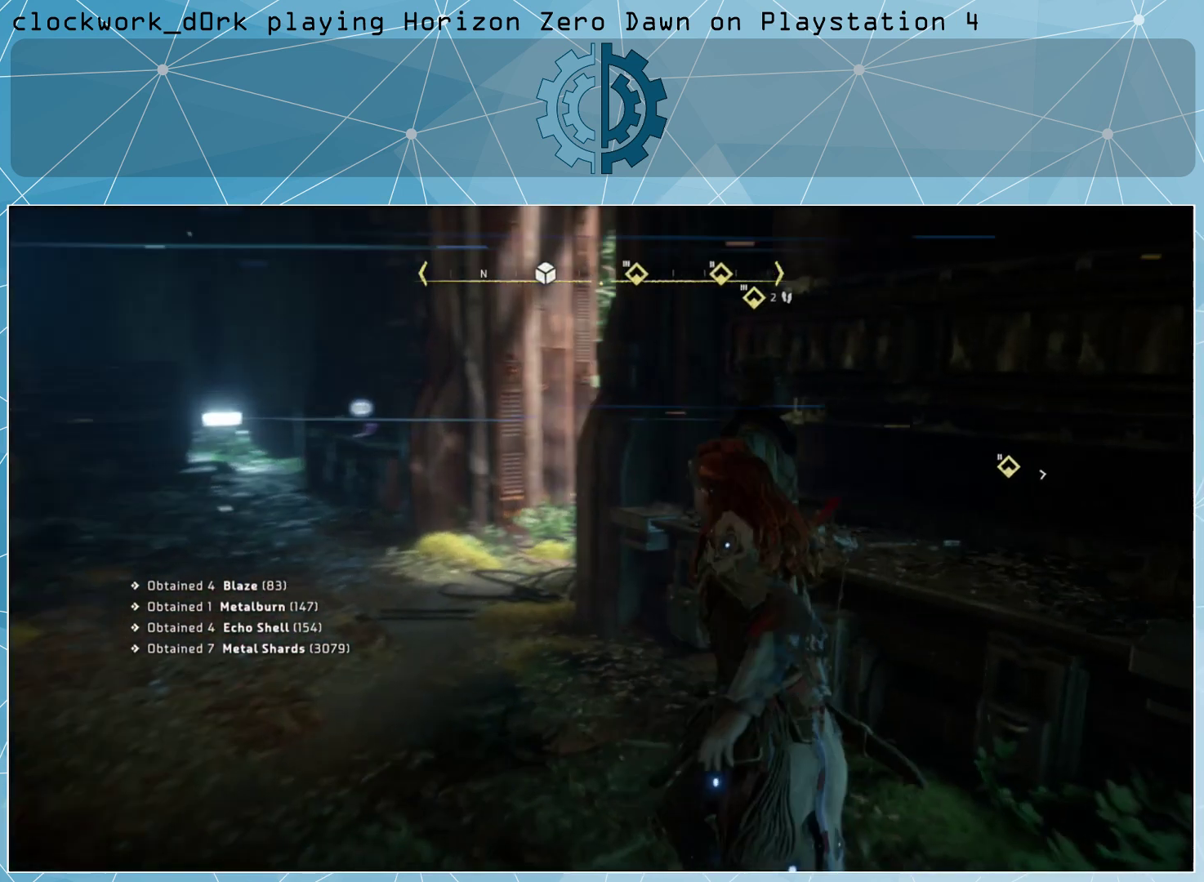
{"buttons": [], "left_stick": "up-left", "right_stick": "down-right", "events": [[400, "right_stick", "down-right"]]}
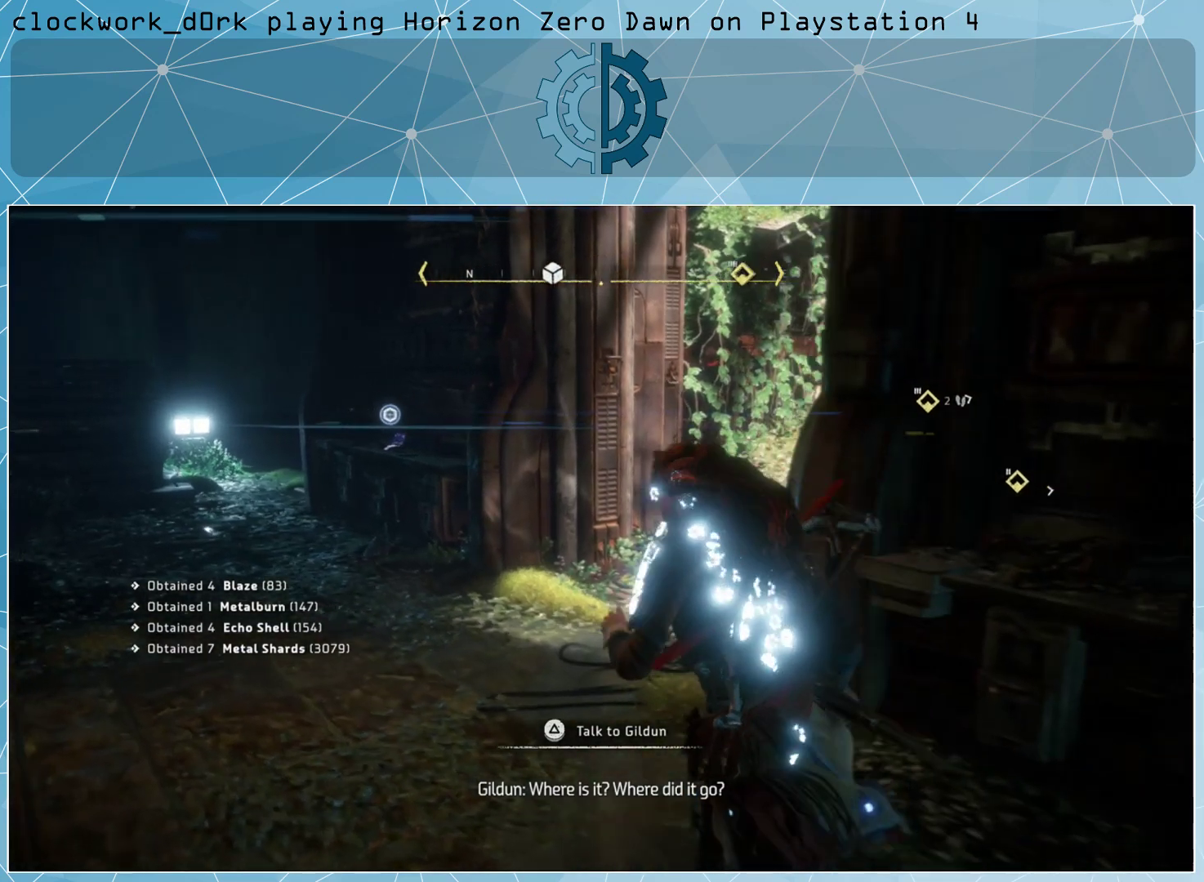
{"buttons": [], "left_stick": "up-left", "right_stick": "center", "events": [[67, "right_stick", "center"]]}
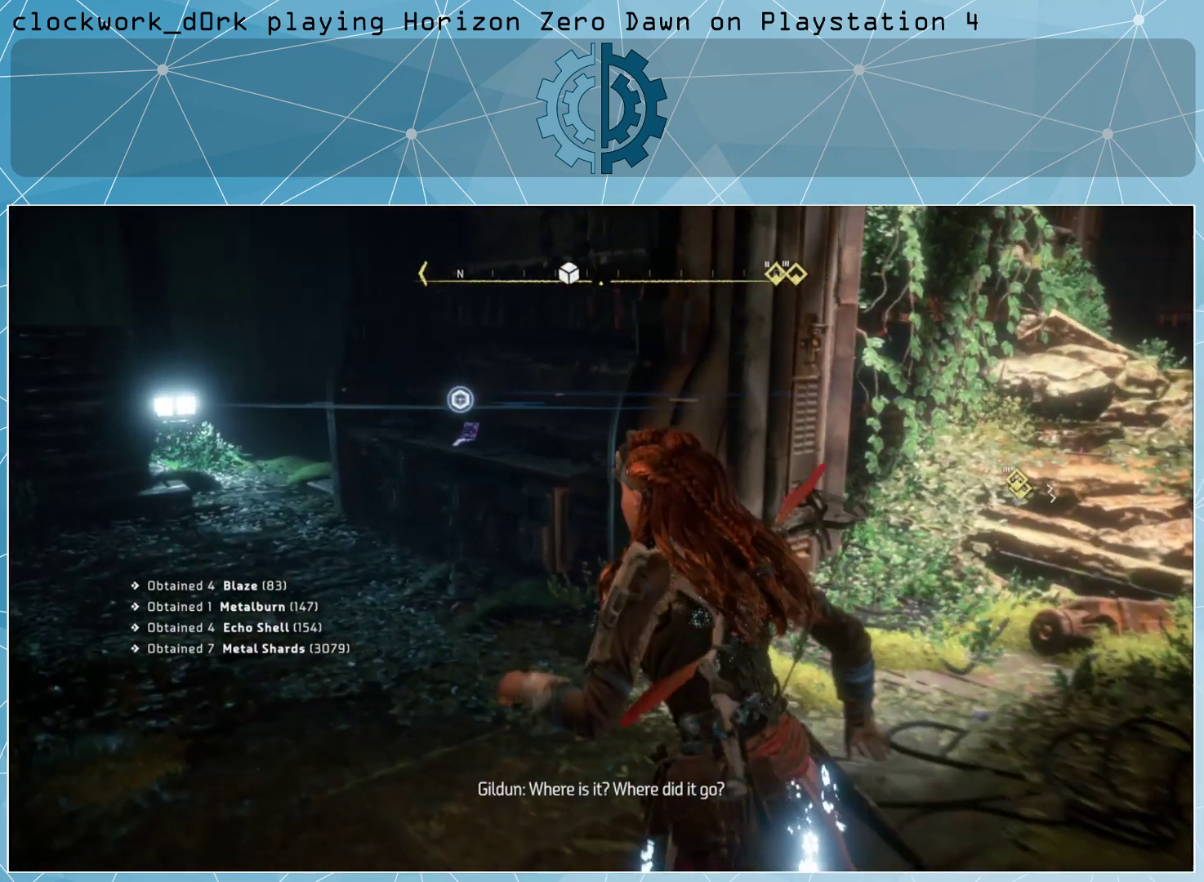
{"buttons": [], "left_stick": "up-left", "right_stick": "center", "events": [[33, "right_stick", "down-right"], [233, "right_stick", "center"]]}
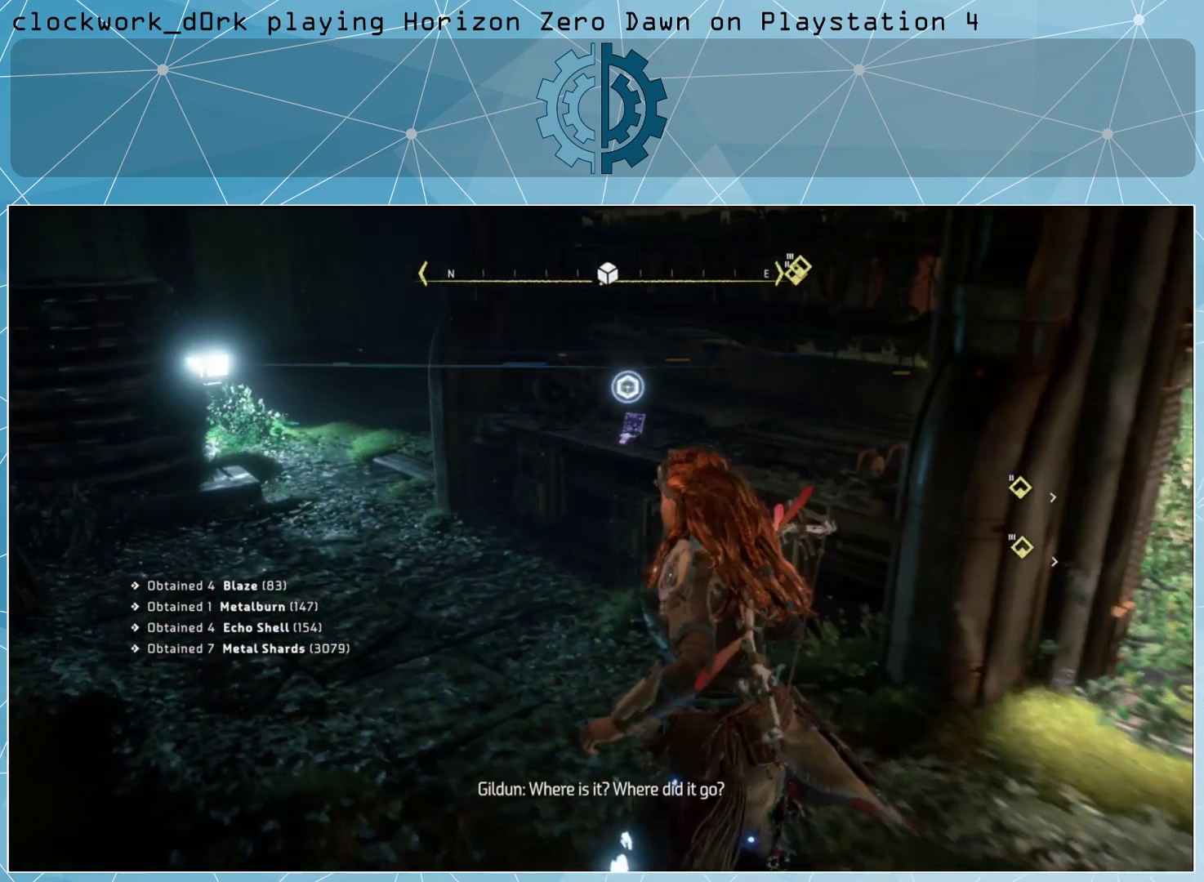
{"buttons": [], "left_stick": "center", "right_stick": "up-left", "events": [[67, "R3", "down"], [67, "left_stick", "center"], [133, "R3", "up"], [433, "right_stick", "up-left"]]}
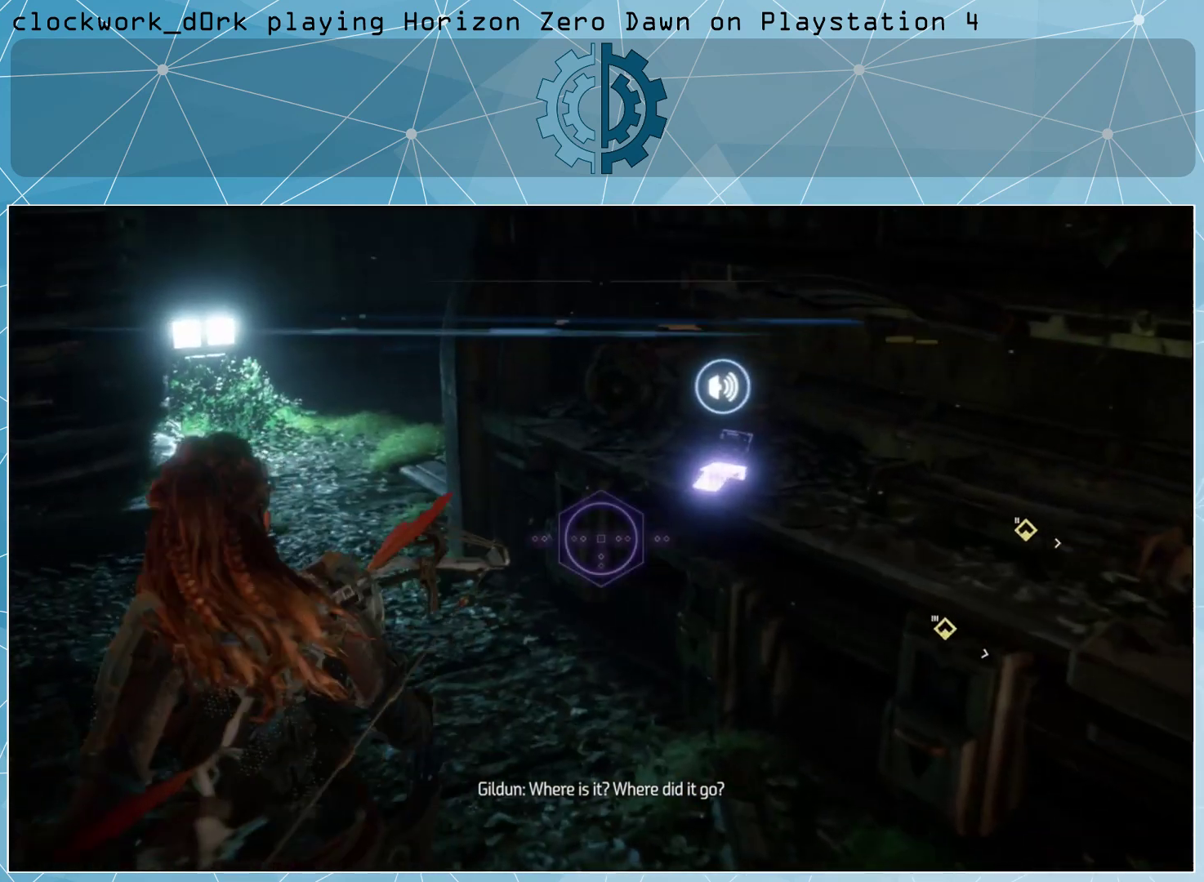
{"buttons": [], "left_stick": "center", "right_stick": "center", "events": [[100, "right_stick", "right"], [367, "right_stick", "center"]]}
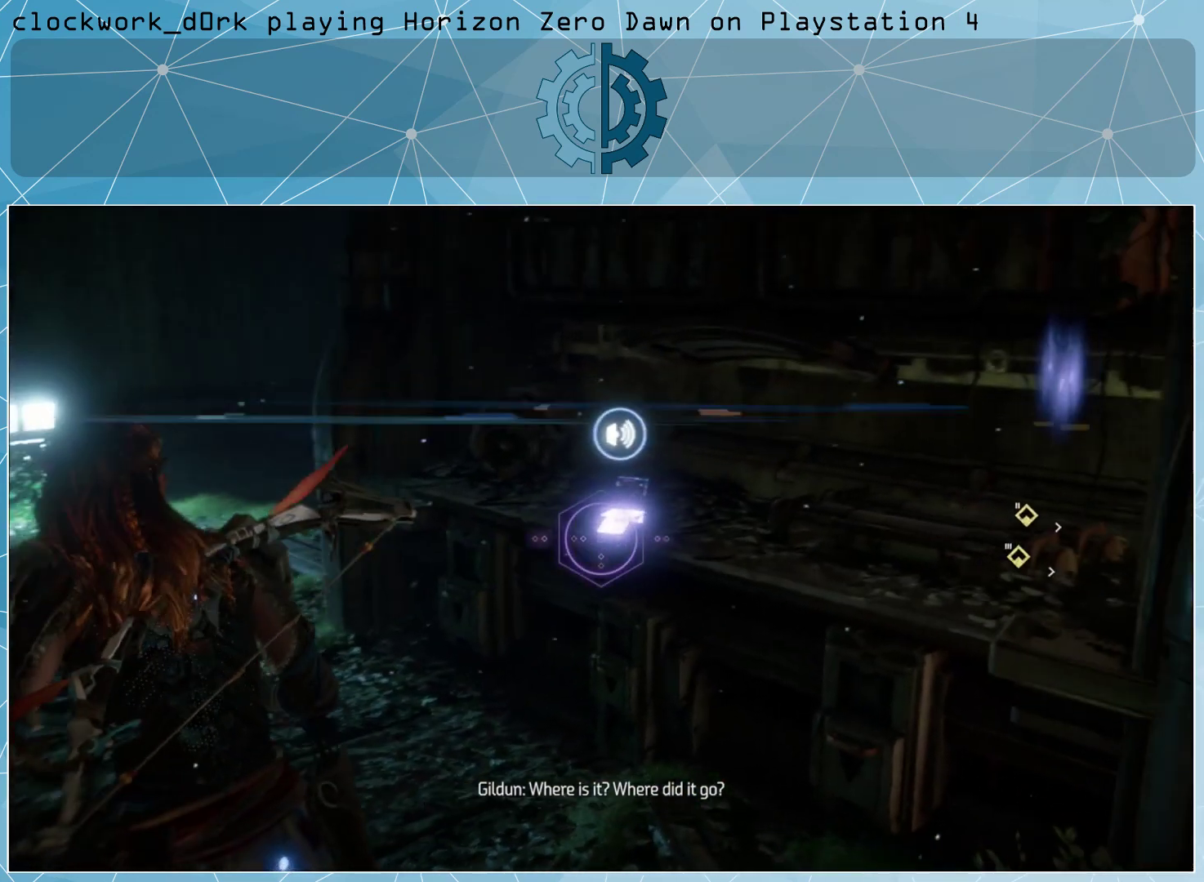
{"buttons": [], "left_stick": "center", "right_stick": "center", "events": [[133, "right_stick", "up"], [233, "right_stick", "center"]]}
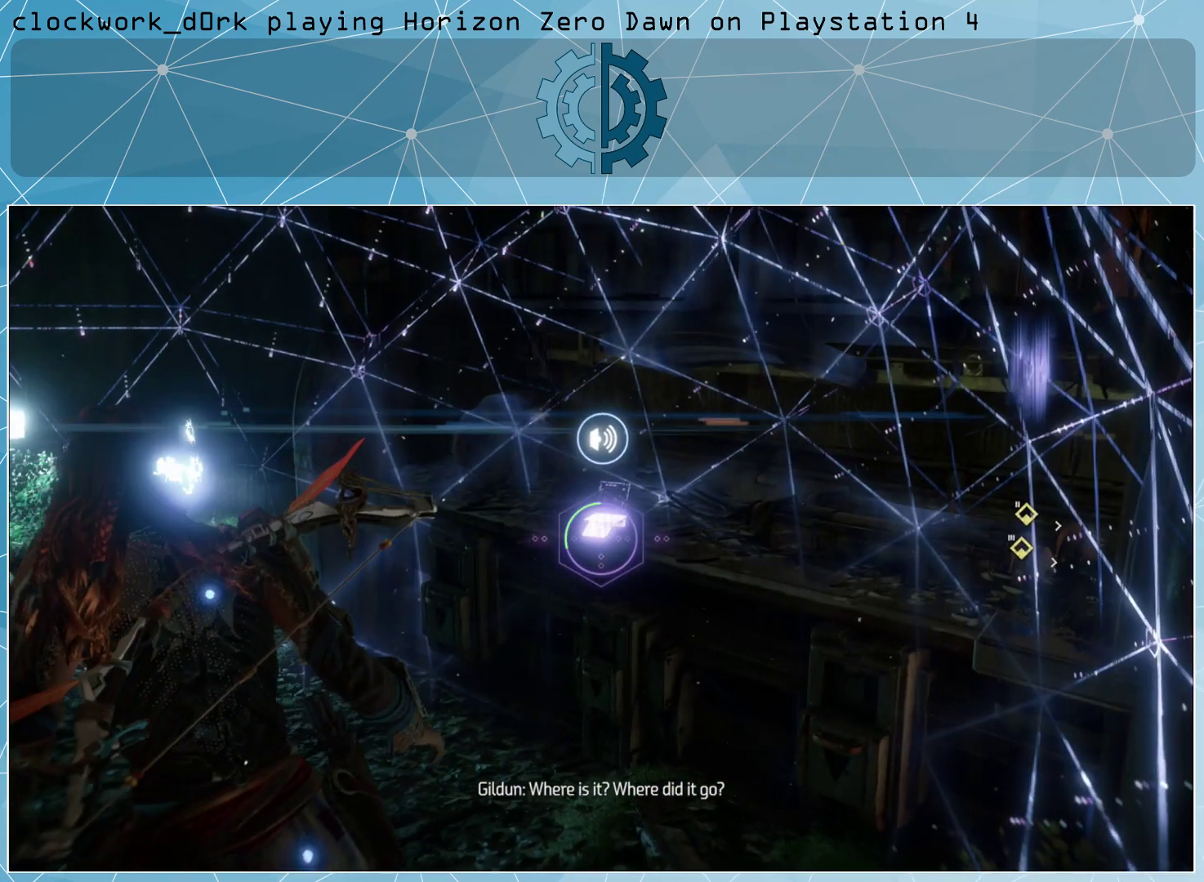
{"buttons": [], "left_stick": "center", "right_stick": "center", "events": []}
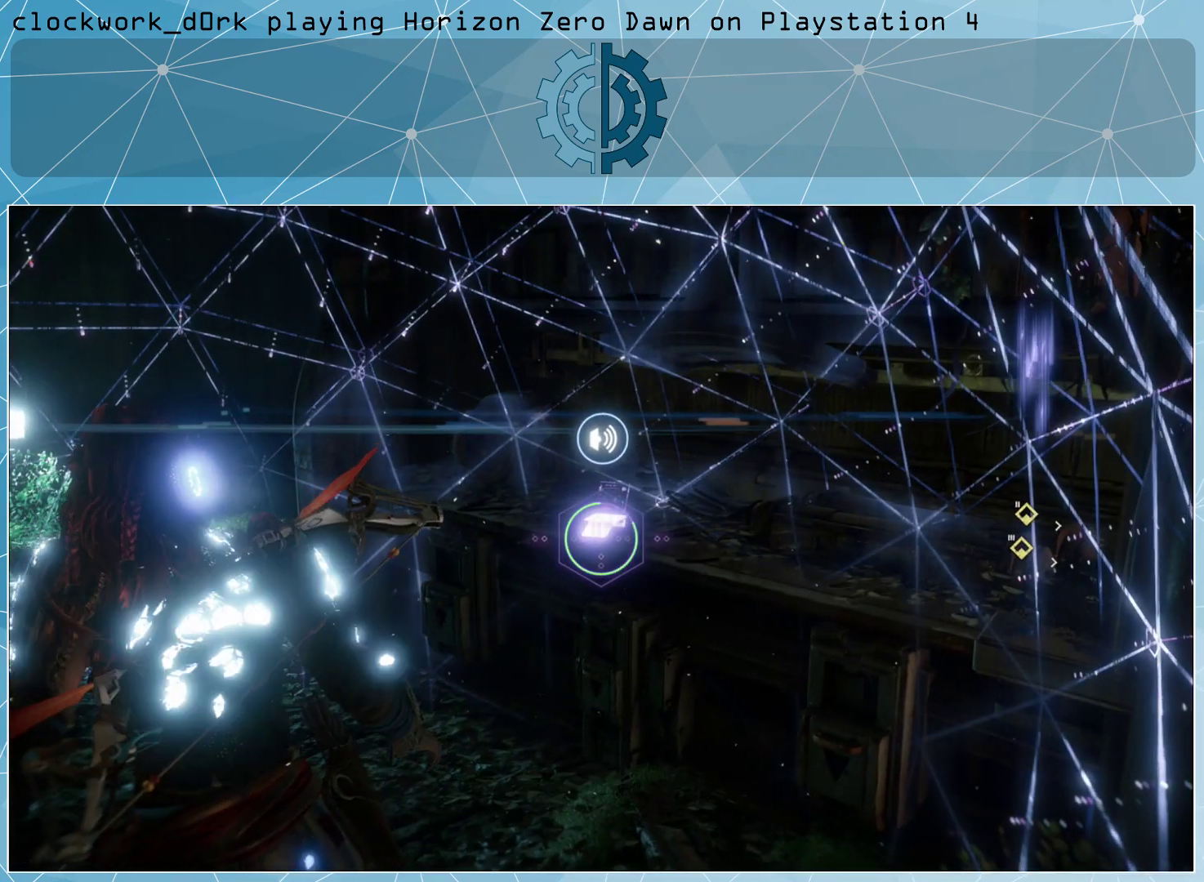
{"buttons": [], "left_stick": "center", "right_stick": "center", "events": []}
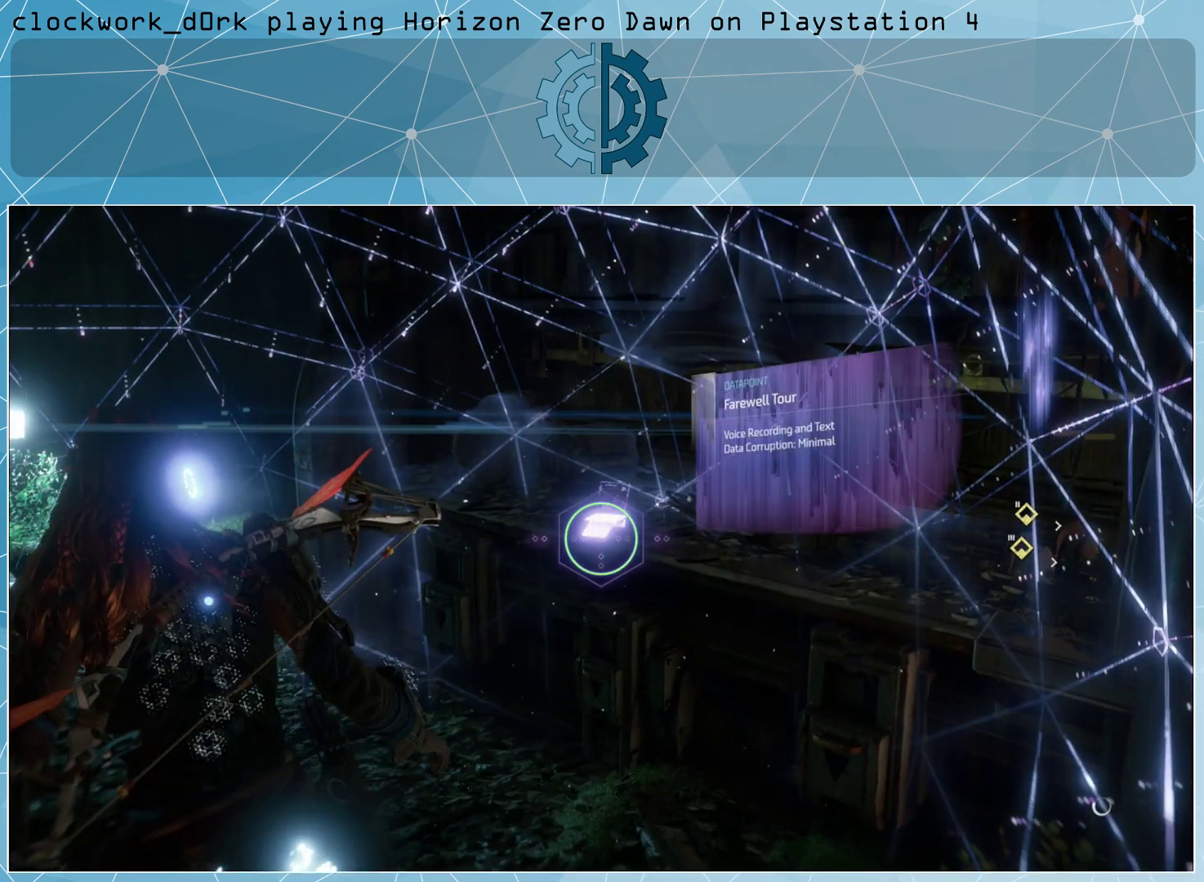
{"buttons": [], "left_stick": "center", "right_stick": "center", "events": []}
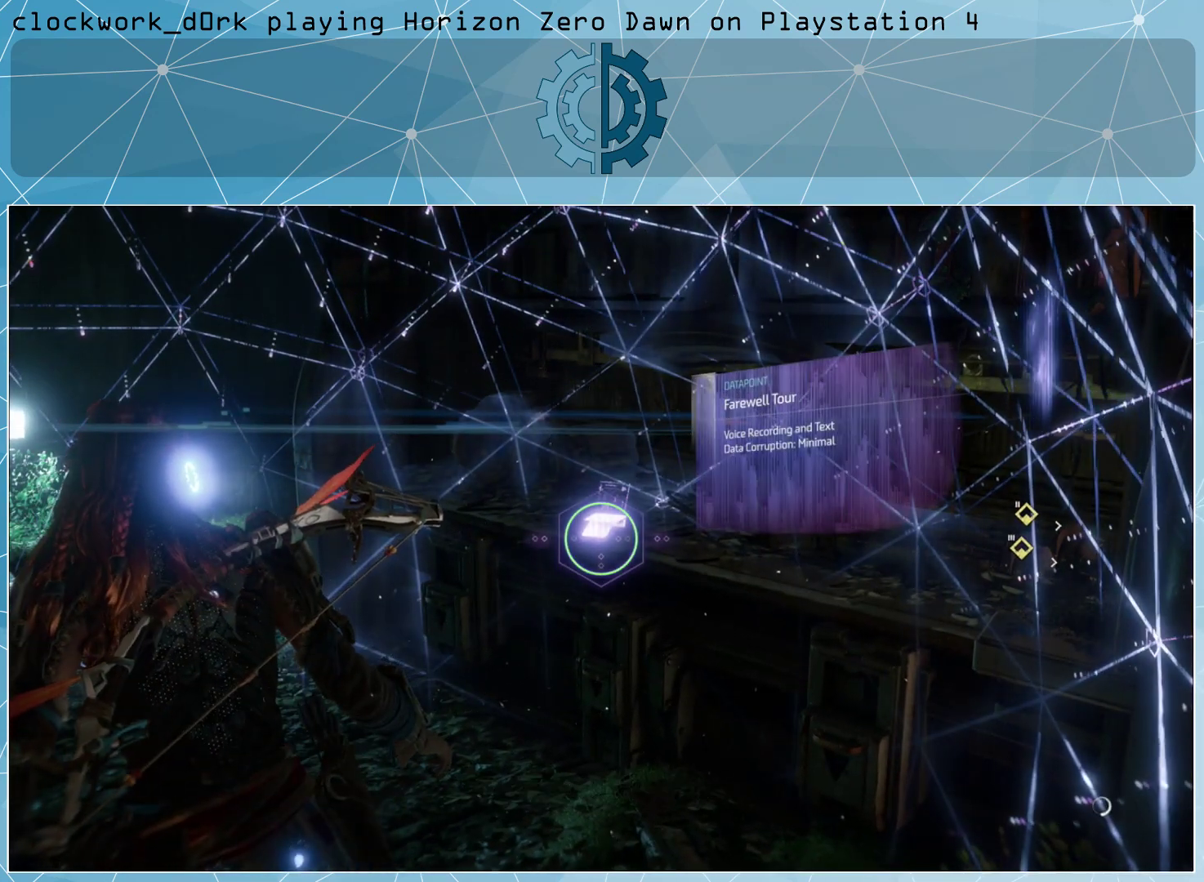
{"buttons": ["TRIANGLE"], "left_stick": "center", "right_stick": "center", "events": [[467, "TRIANGLE", "down"]]}
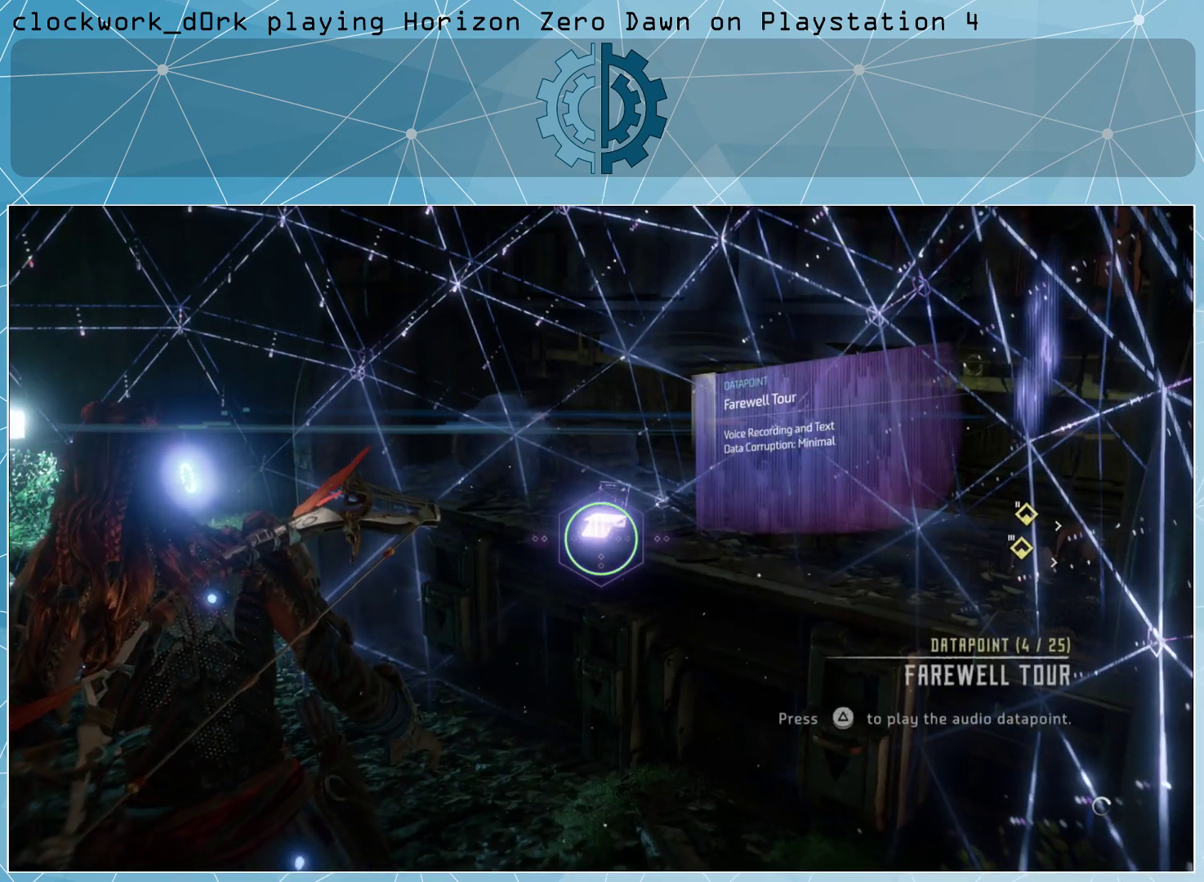
{"buttons": [], "left_stick": "center", "right_stick": "center", "events": [[33, "TRIANGLE", "up"]]}
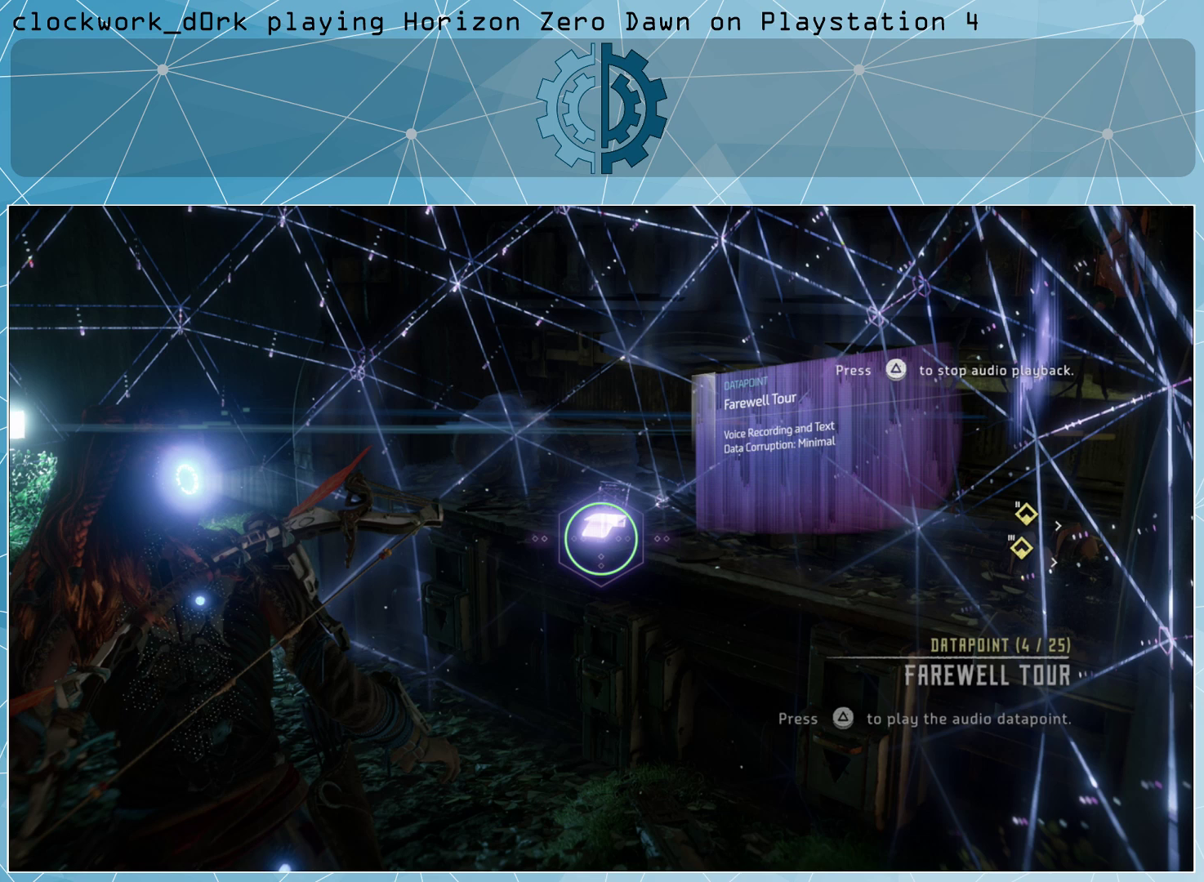
{"buttons": [], "left_stick": "center", "right_stick": "center", "events": []}
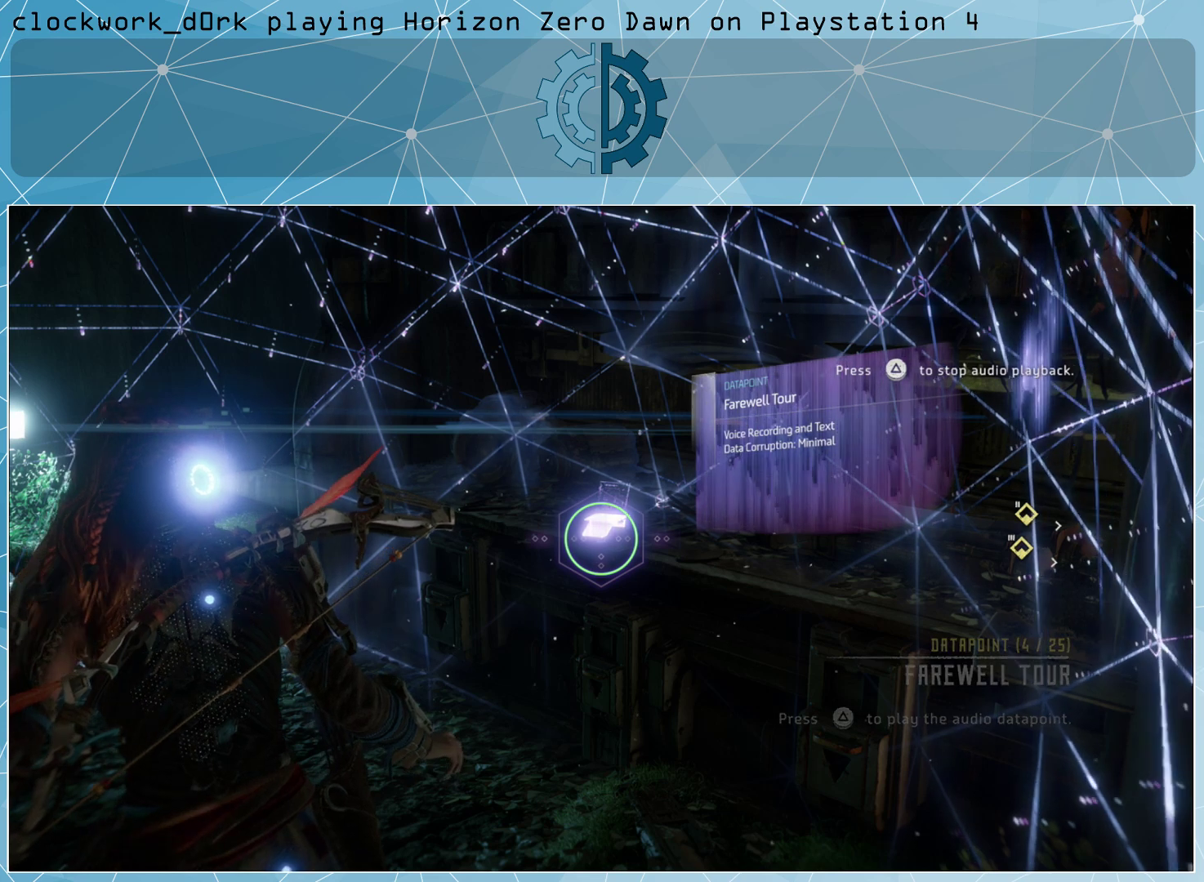
{"buttons": [], "left_stick": "center", "right_stick": "center", "events": []}
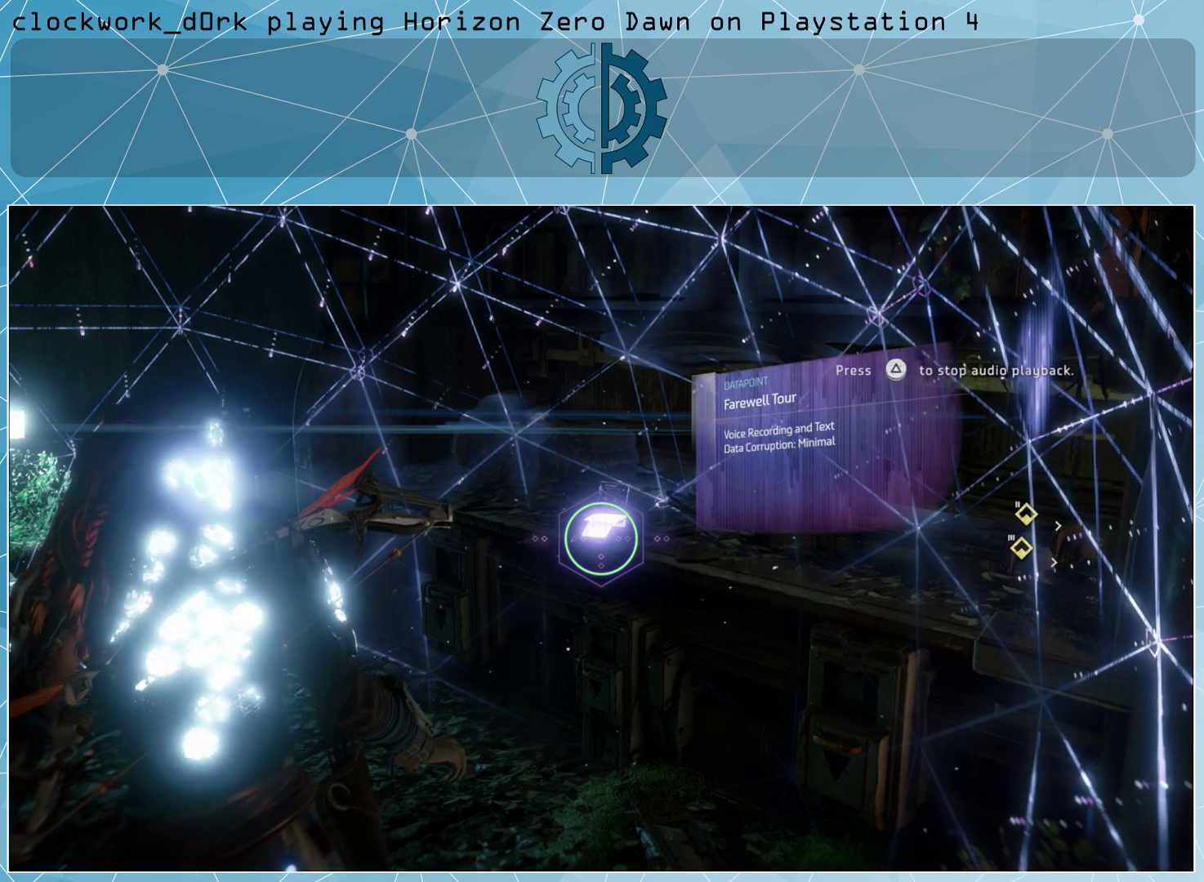
{"buttons": [], "left_stick": "center", "right_stick": "center", "events": [[100, "R3", "down"], [200, "R3", "up"]]}